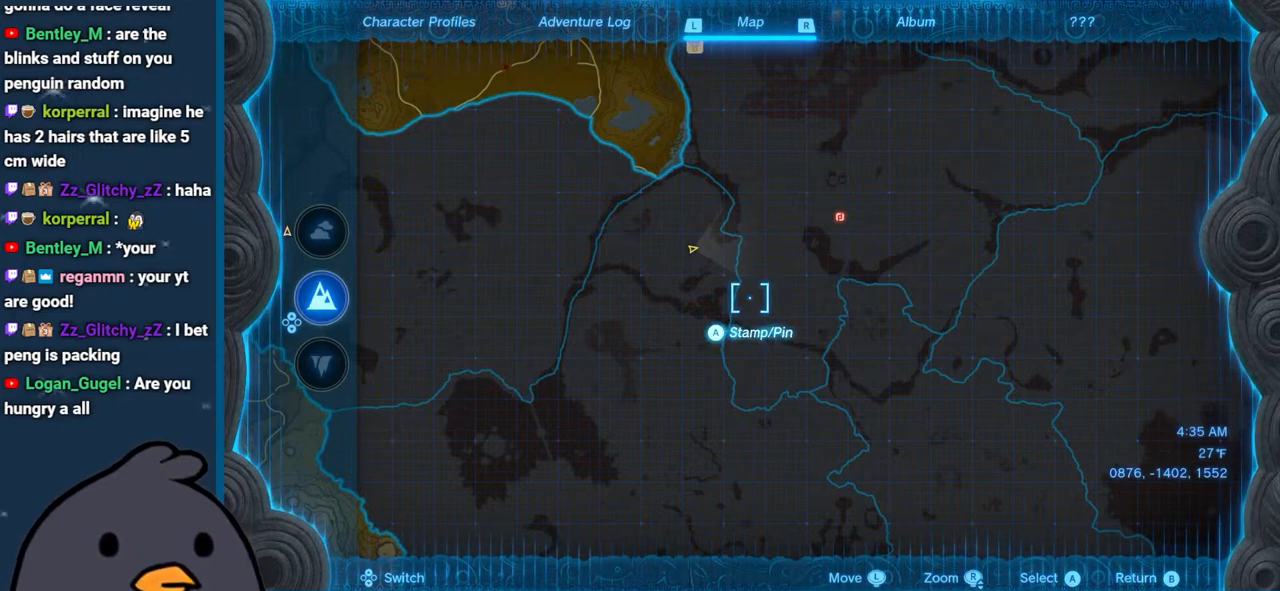
Gameplay with a controller (Nintendo layout); each line is a JSON object with the inputs held at the frame after it. "events" lists button and stick changes between this image and that frame as [ms after this image, input, new state], when the widget could be followed in between. Not read: L3 R3.
{"buttons": ["B"], "left_stick": "center", "right_stick": "center", "events": [[483, "B", "down"]]}
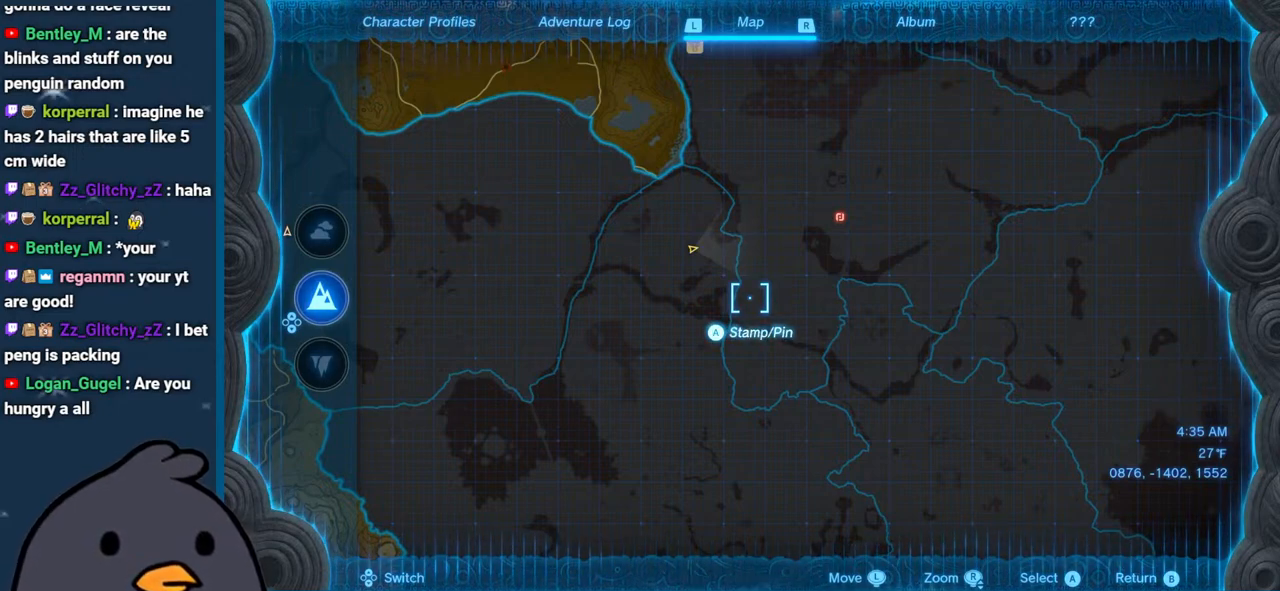
{"buttons": [], "left_stick": "center", "right_stick": "down", "events": [[117, "B", "up"], [283, "right_stick", "down"]]}
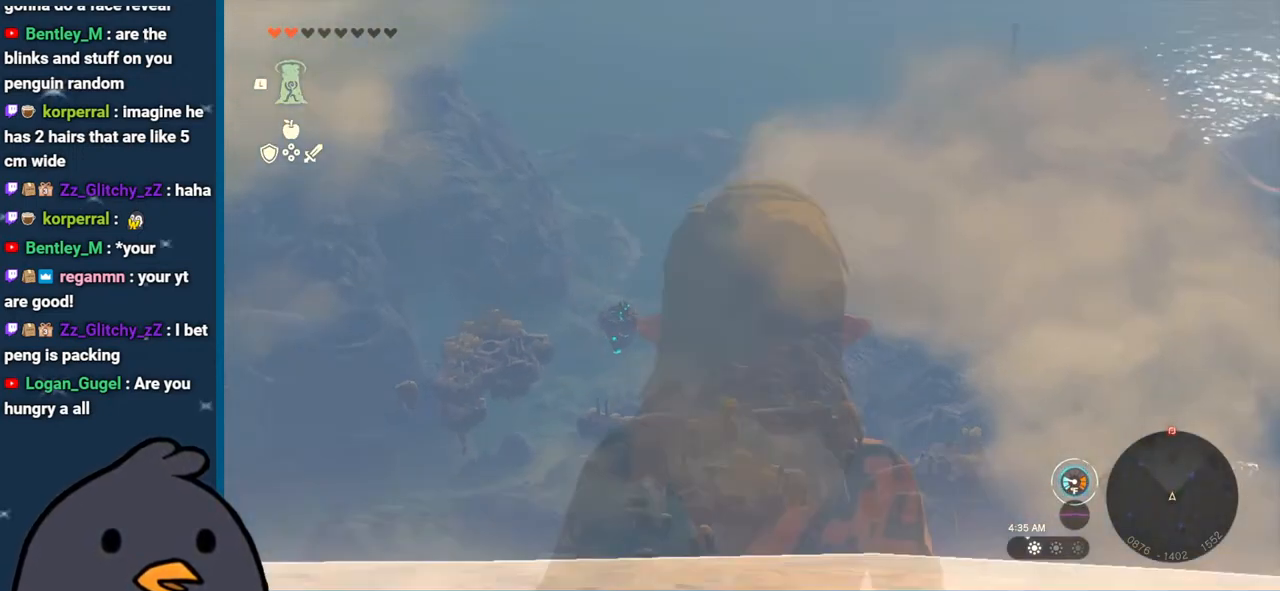
{"buttons": [], "left_stick": "up", "right_stick": "down", "events": [[400, "left_stick", "up"]]}
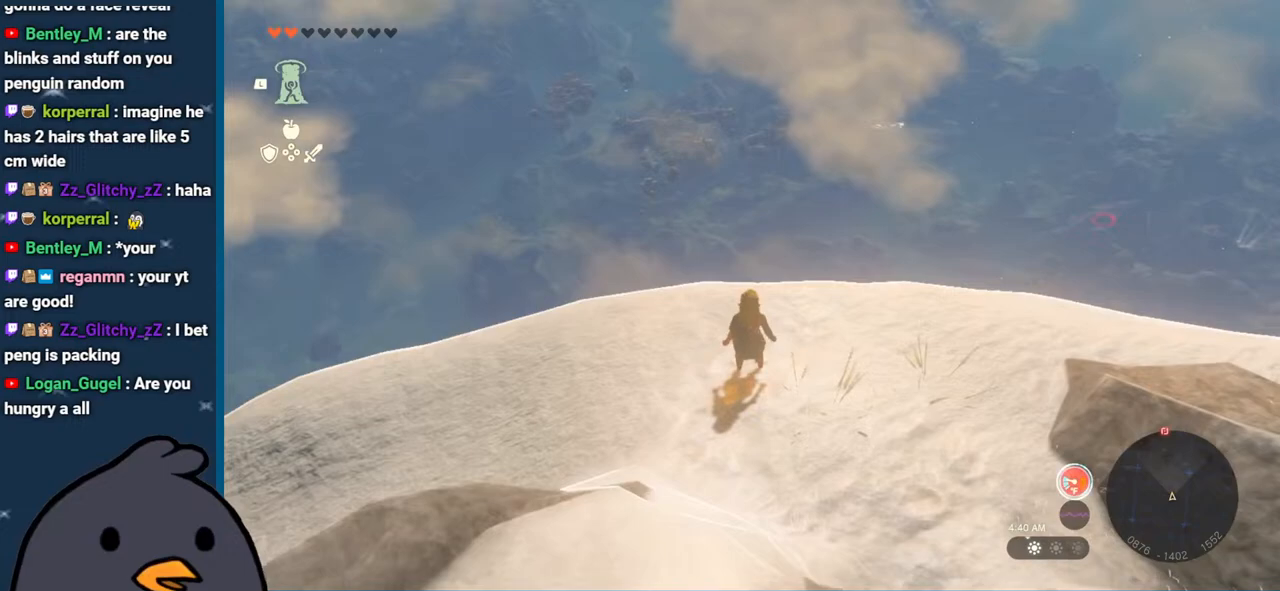
{"buttons": [], "left_stick": "up", "right_stick": "center", "events": [[50, "right_stick", "center"], [150, "B", "down"], [433, "B", "up"]]}
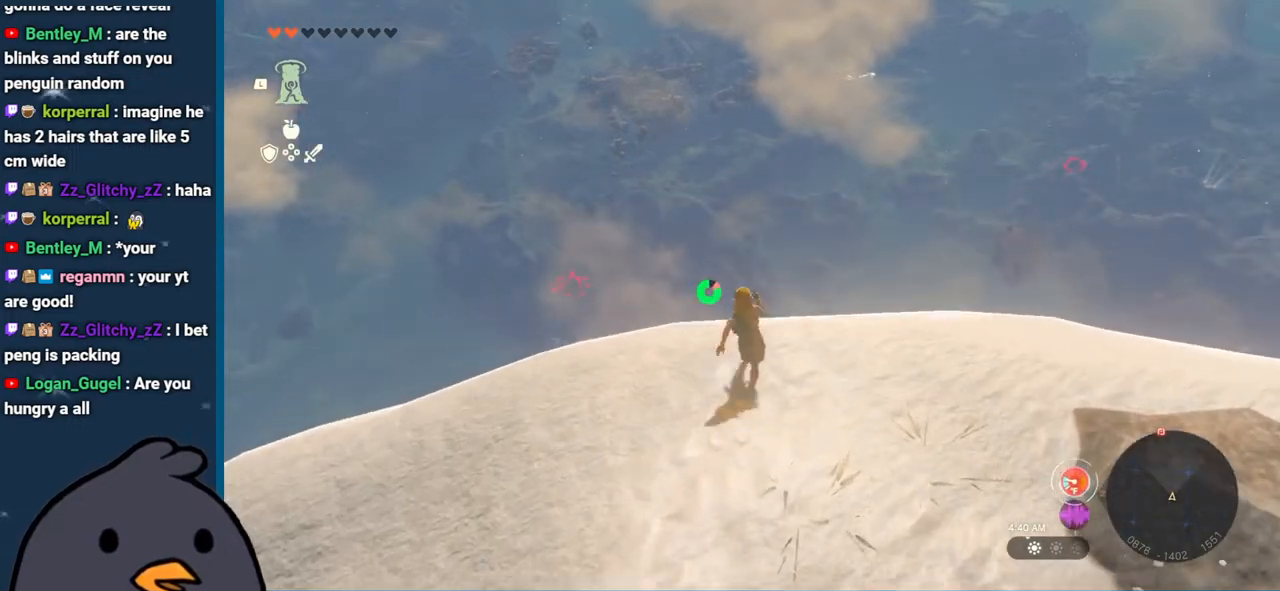
{"buttons": [], "left_stick": "up", "right_stick": "center", "events": [[50, "X", "down"], [150, "X", "up"], [250, "X", "down"], [333, "X", "up"]]}
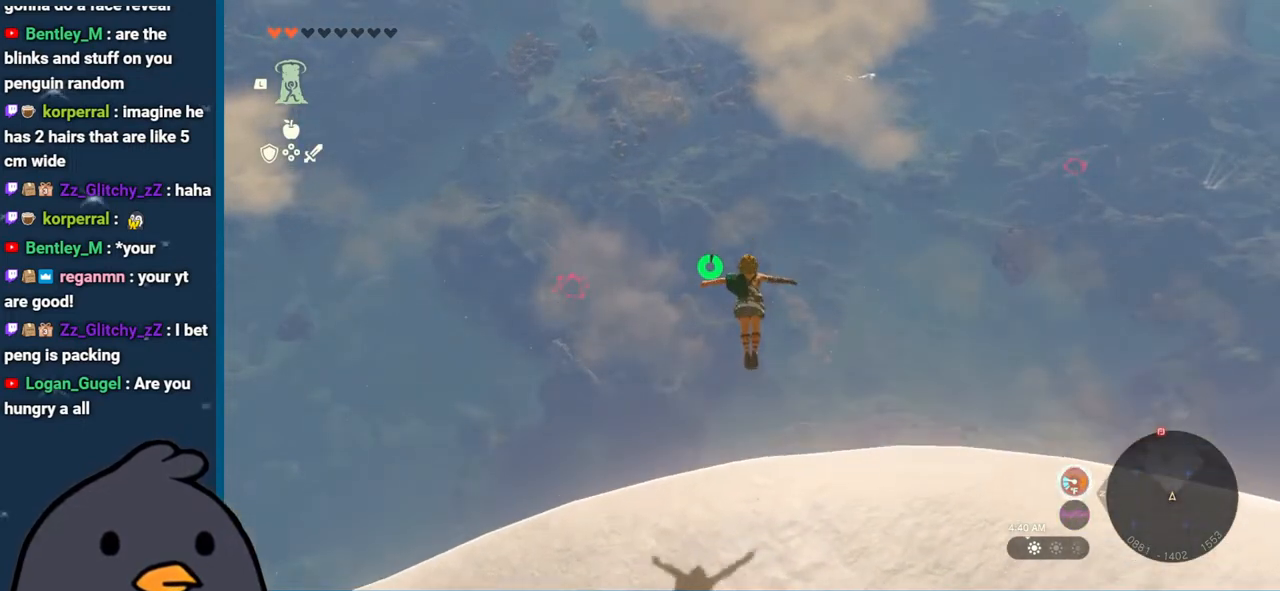
{"buttons": [], "left_stick": "up", "right_stick": "center", "events": [[67, "right_stick", "up"], [433, "right_stick", "center"]]}
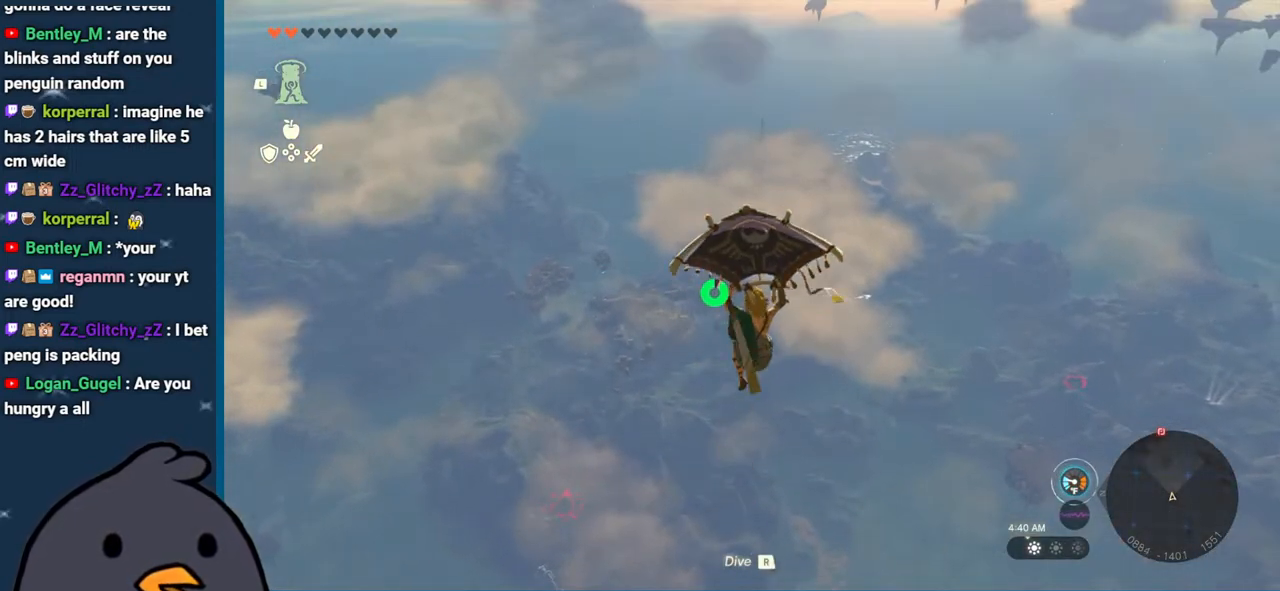
{"buttons": [], "left_stick": "up", "right_stick": "up", "events": [[350, "right_stick", "up"]]}
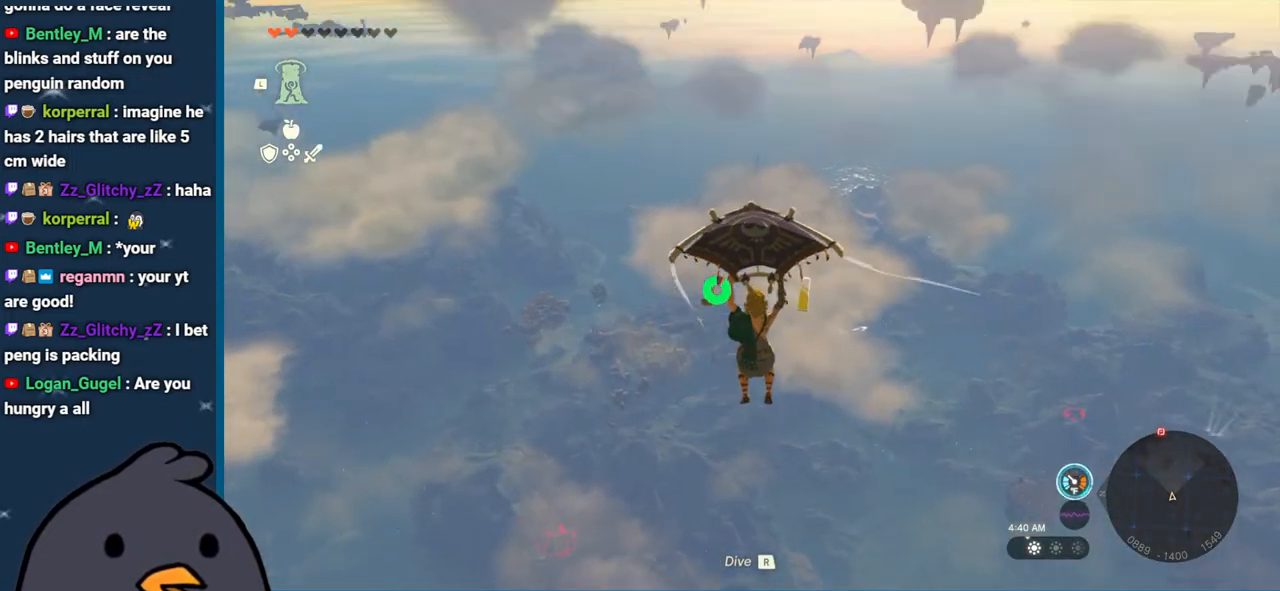
{"buttons": [], "left_stick": "right", "right_stick": "right", "events": [[50, "right_stick", "center"], [183, "right_stick", "down-right"], [217, "left_stick", "down-right"], [383, "right_stick", "right"], [483, "left_stick", "right"]]}
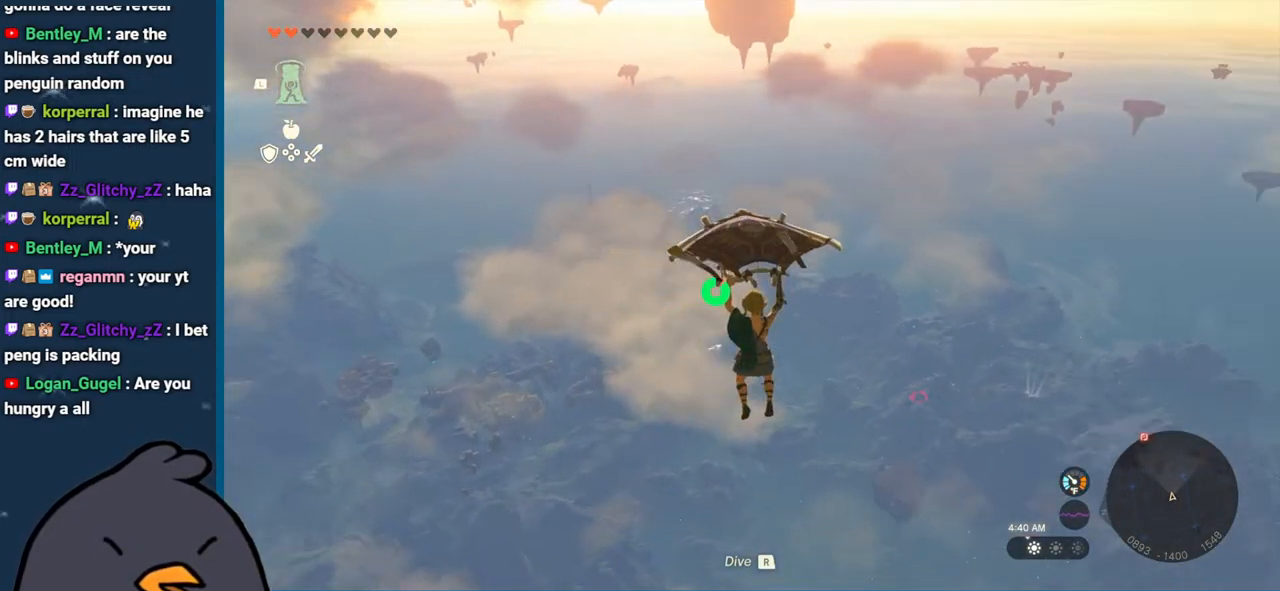
{"buttons": [], "left_stick": "right", "right_stick": "right", "events": []}
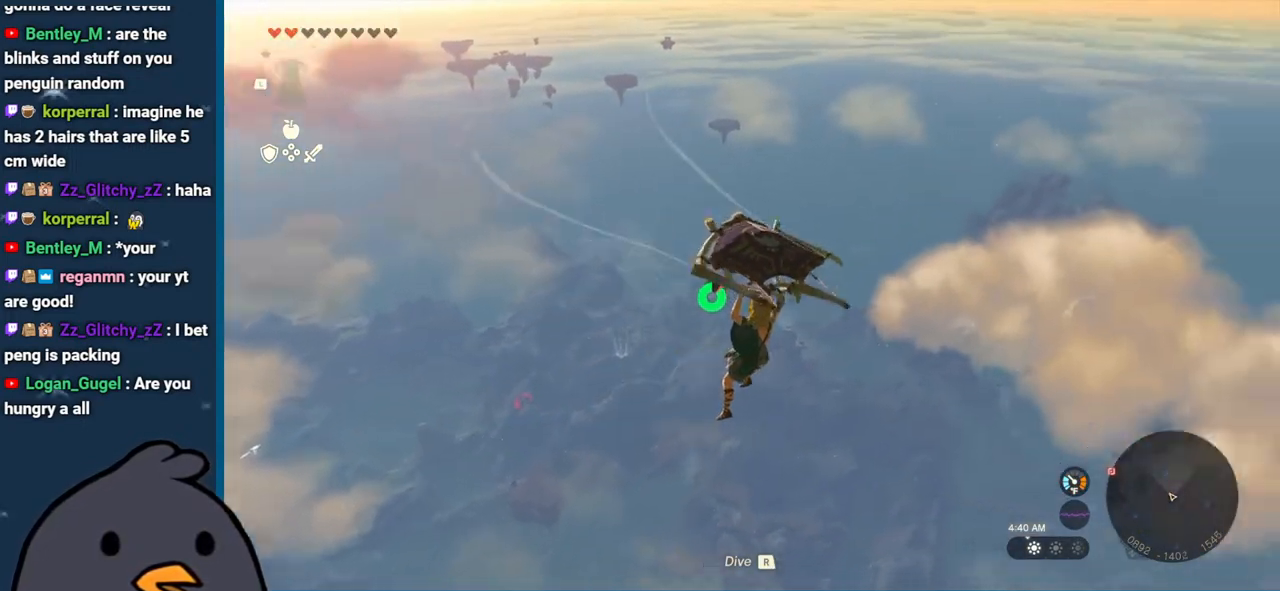
{"buttons": [], "left_stick": "up-right", "right_stick": "right", "events": [[500, "left_stick", "up-right"]]}
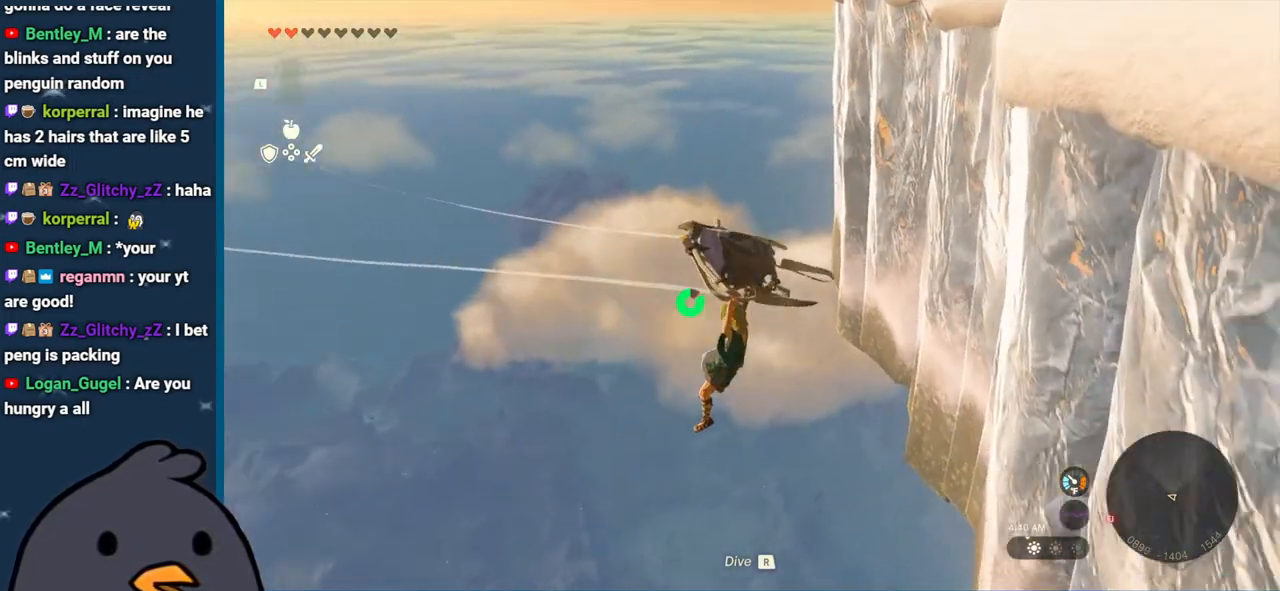
{"buttons": ["R2"], "left_stick": "center", "right_stick": "right", "events": [[283, "left_stick", "right"], [450, "R2", "down"], [483, "left_stick", "center"]]}
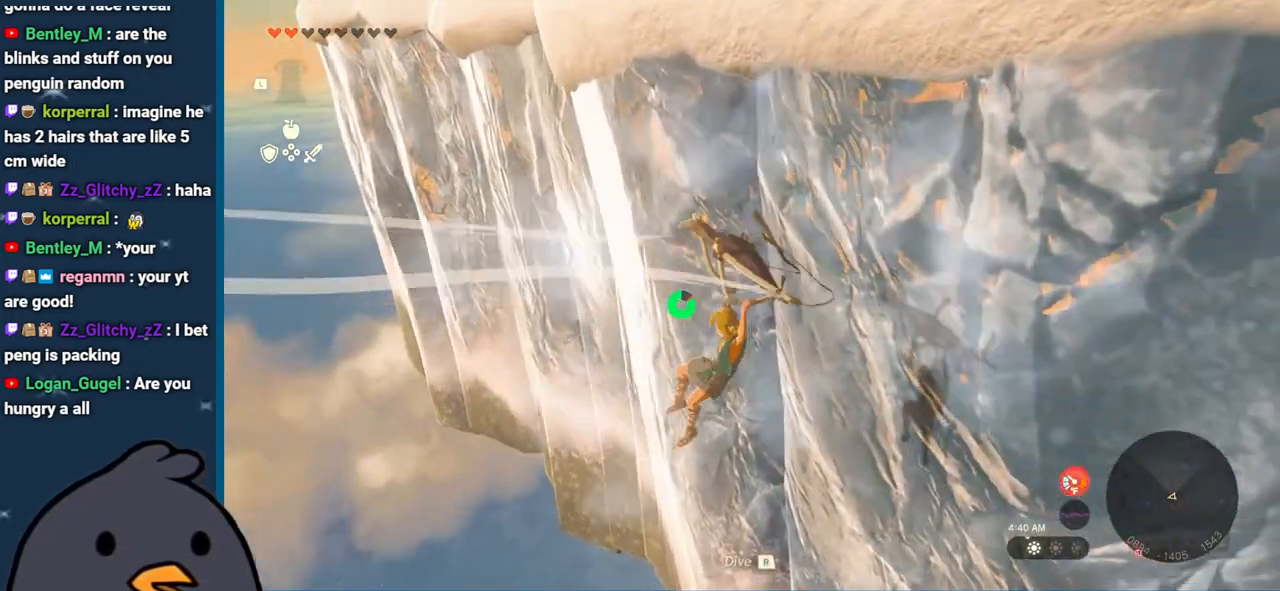
{"buttons": ["R2", "DPAD_RIGHT"], "left_stick": "center", "right_stick": "center", "events": [[117, "DPAD_LEFT", "down"], [283, "DPAD_LEFT", "up"], [317, "right_stick", "center"], [350, "DPAD_RIGHT", "down"]]}
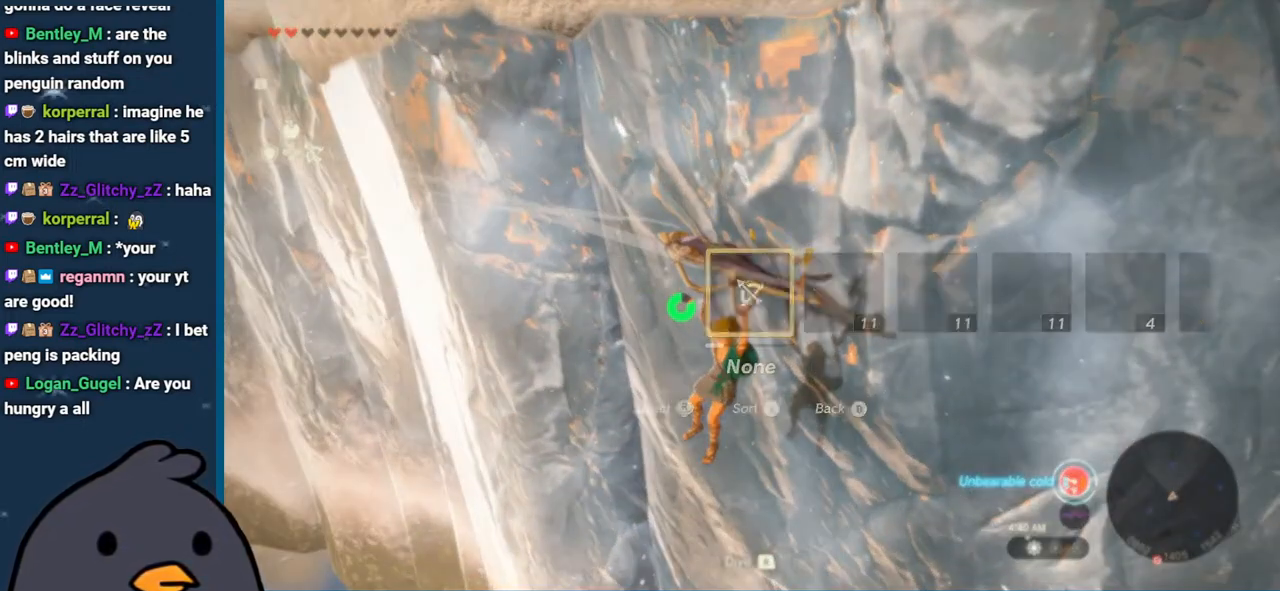
{"buttons": ["R2", "DPAD_RIGHT"], "left_stick": "center", "right_stick": "center", "events": []}
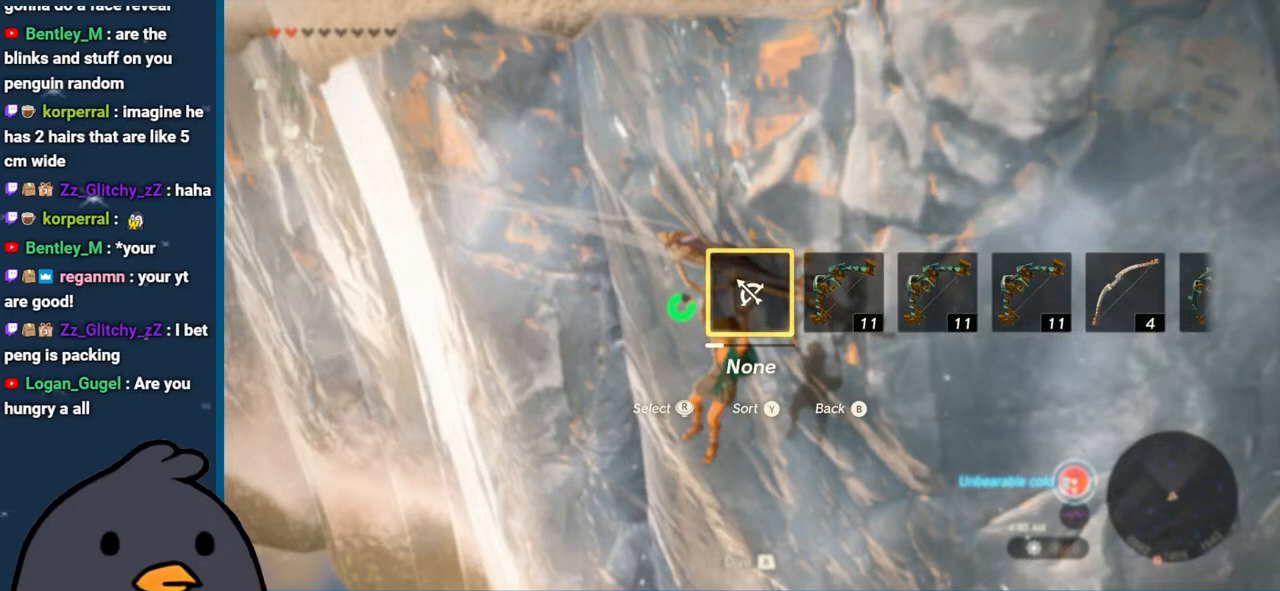
{"buttons": [], "left_stick": "down-left", "right_stick": "left", "events": [[83, "R2", "up"], [317, "DPAD_RIGHT", "up"], [333, "right_stick", "left"], [500, "left_stick", "down-left"]]}
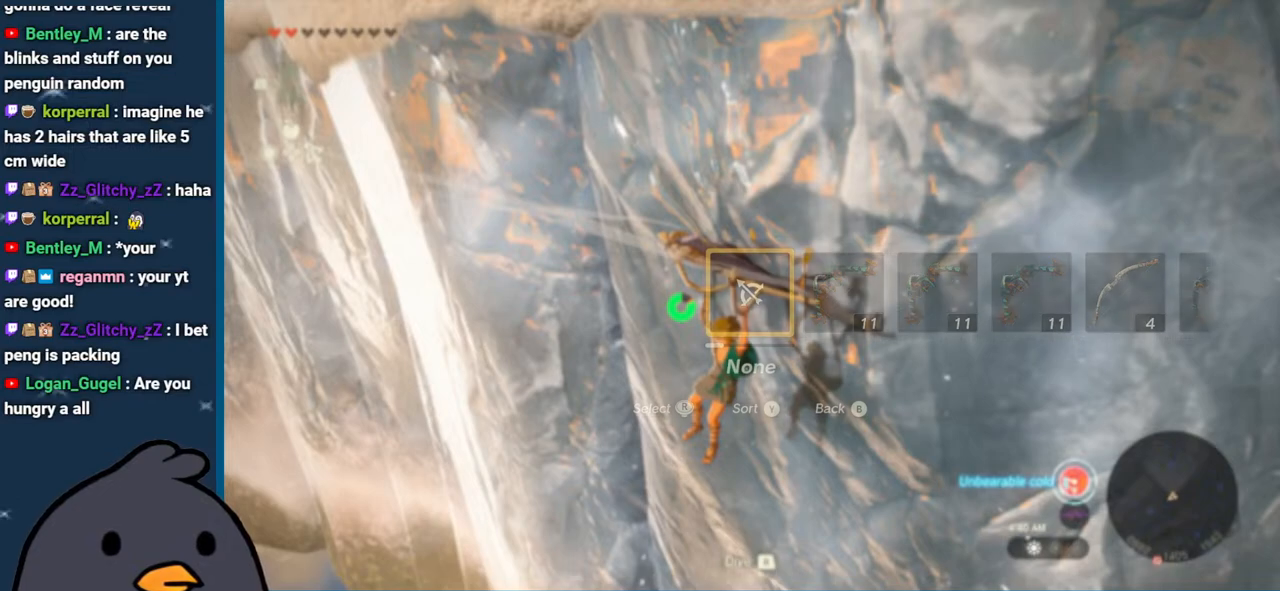
{"buttons": [], "left_stick": "left", "right_stick": "left", "events": [[500, "left_stick", "left"]]}
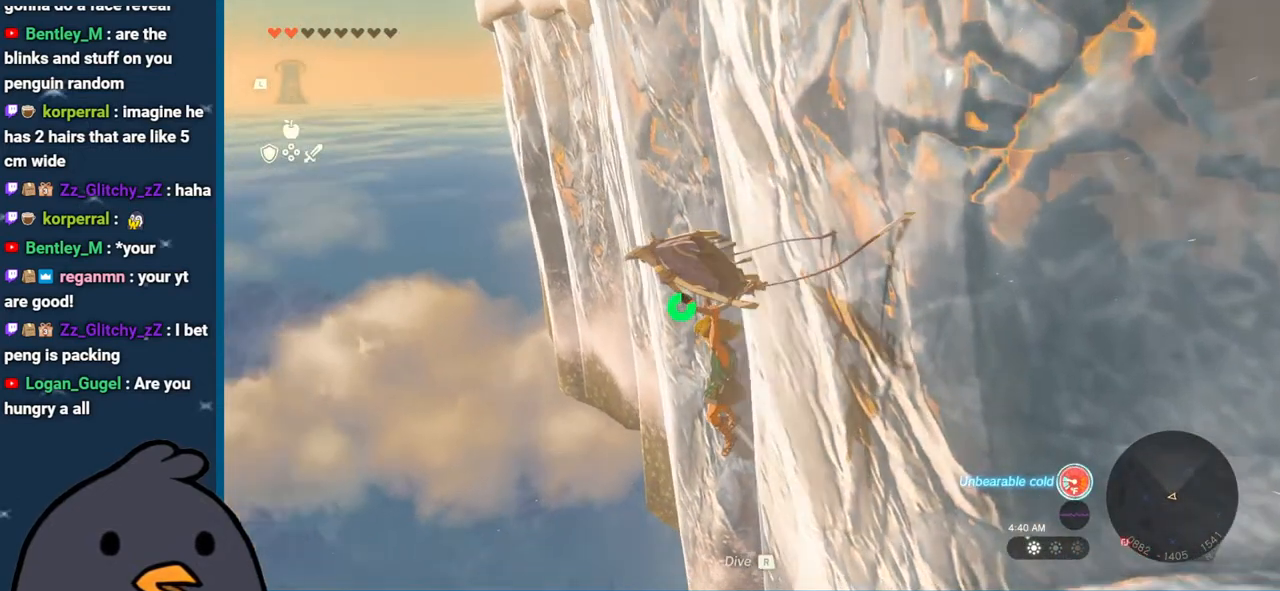
{"buttons": [], "left_stick": "left", "right_stick": "left", "events": []}
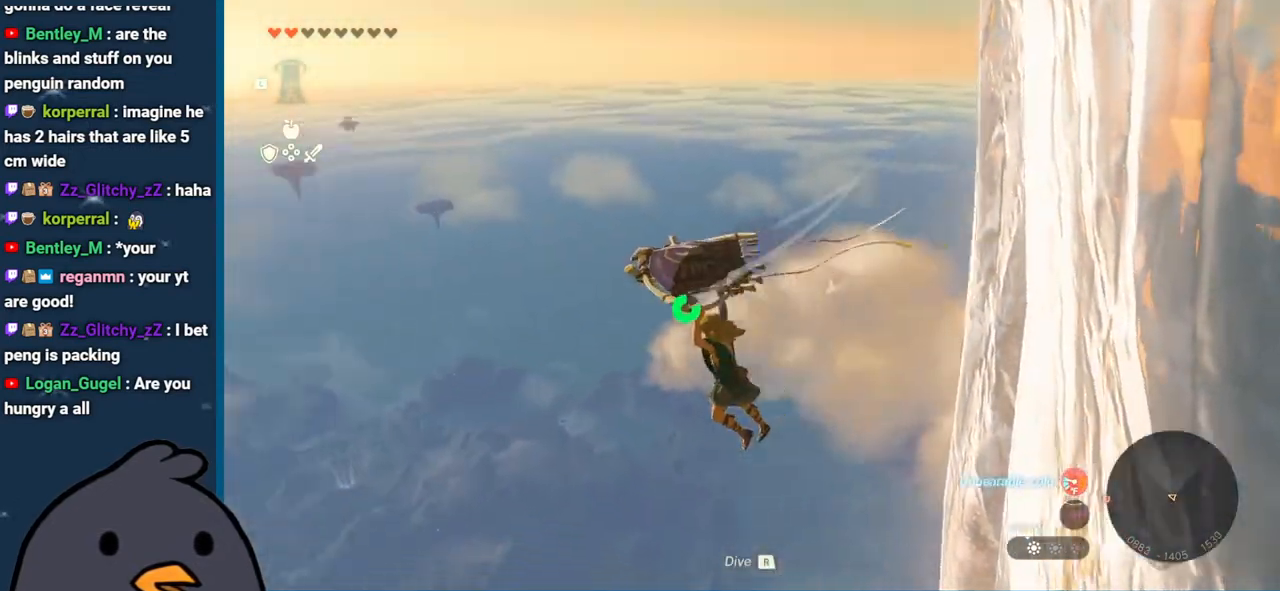
{"buttons": [], "left_stick": "up-left", "right_stick": "left", "events": [[217, "left_stick", "up-left"]]}
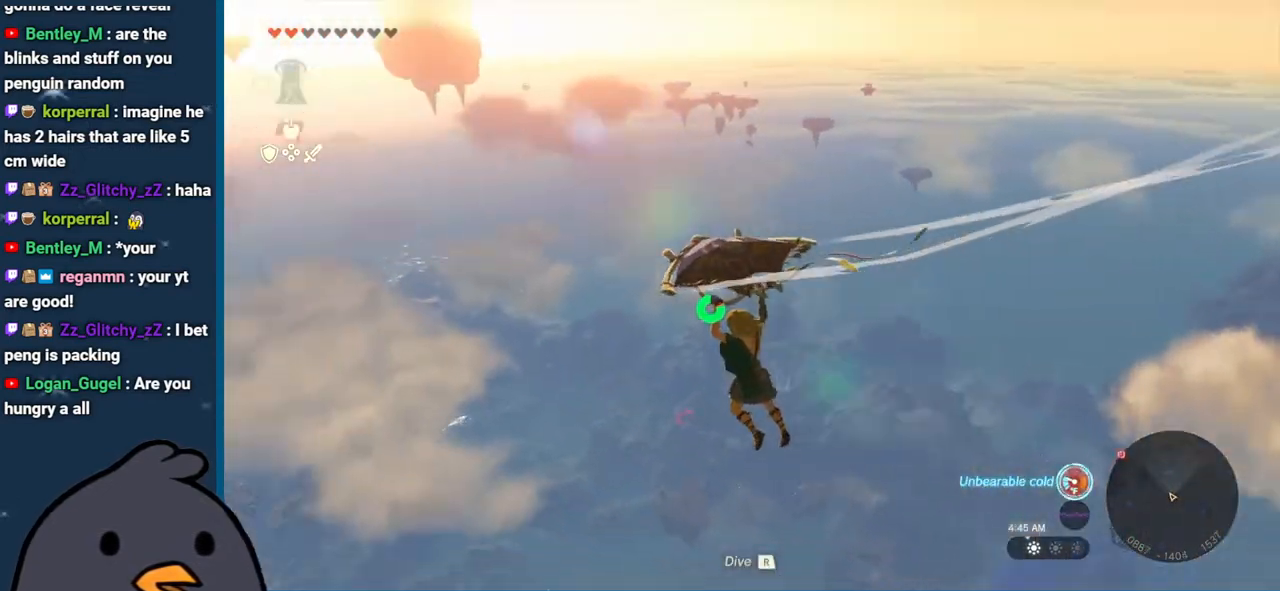
{"buttons": [], "left_stick": "up", "right_stick": "center", "events": [[317, "left_stick", "up"], [467, "right_stick", "center"]]}
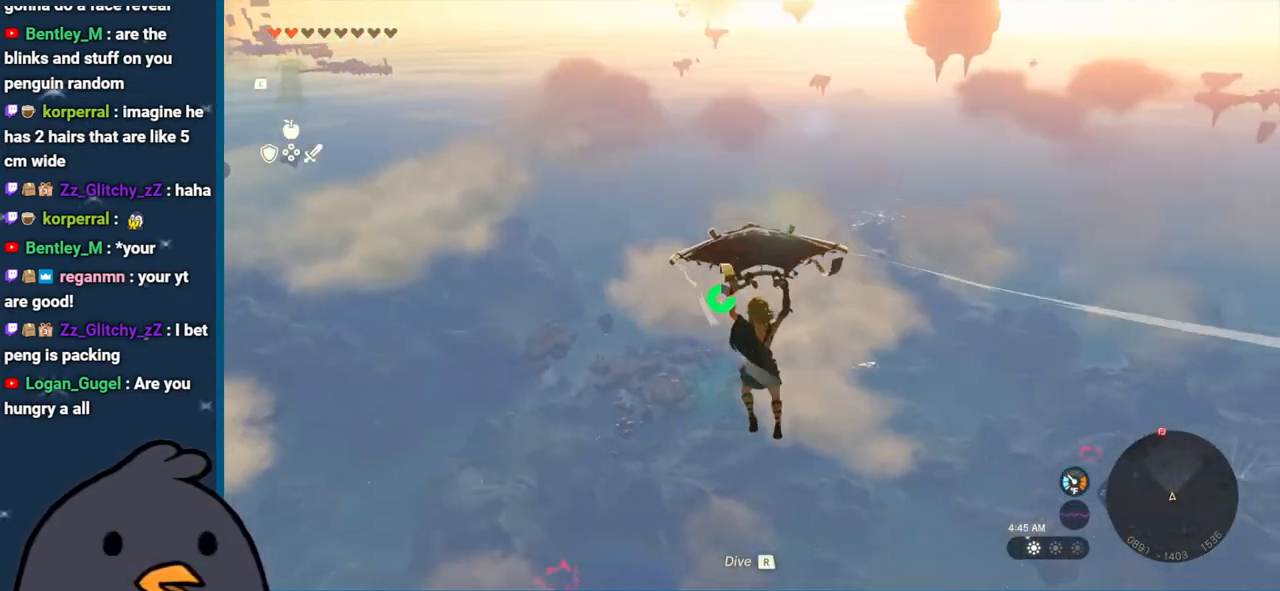
{"buttons": [], "left_stick": "up", "right_stick": "down-left", "events": [[317, "right_stick", "down"], [467, "right_stick", "down-left"]]}
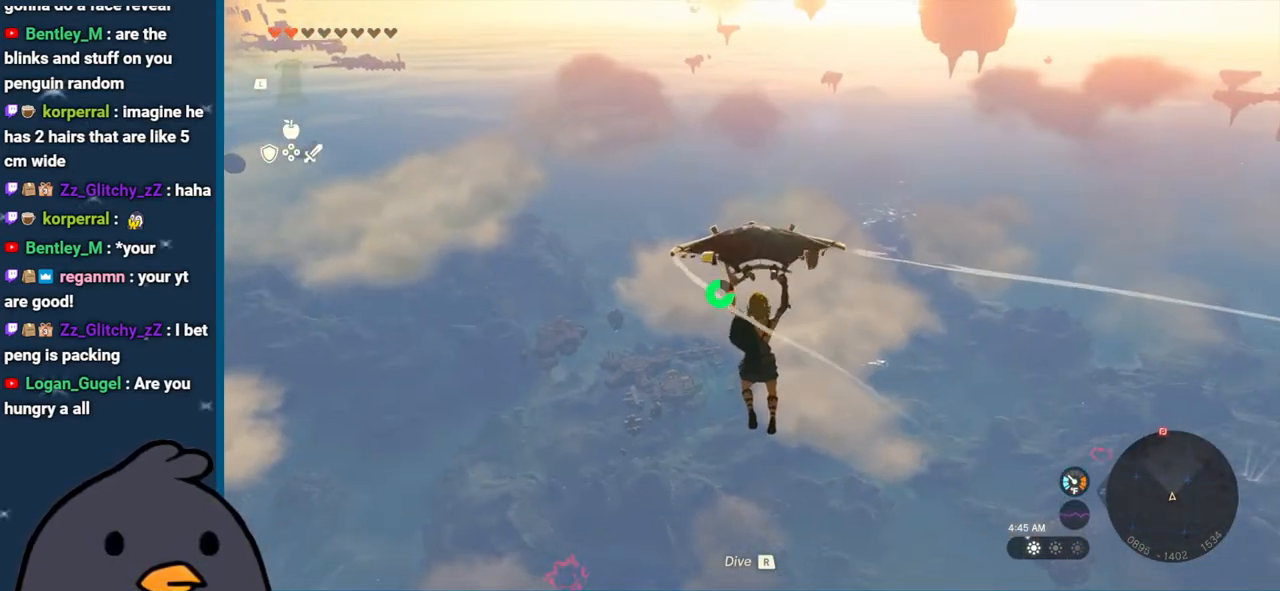
{"buttons": [], "left_stick": "up", "right_stick": "center", "events": [[233, "right_stick", "center"]]}
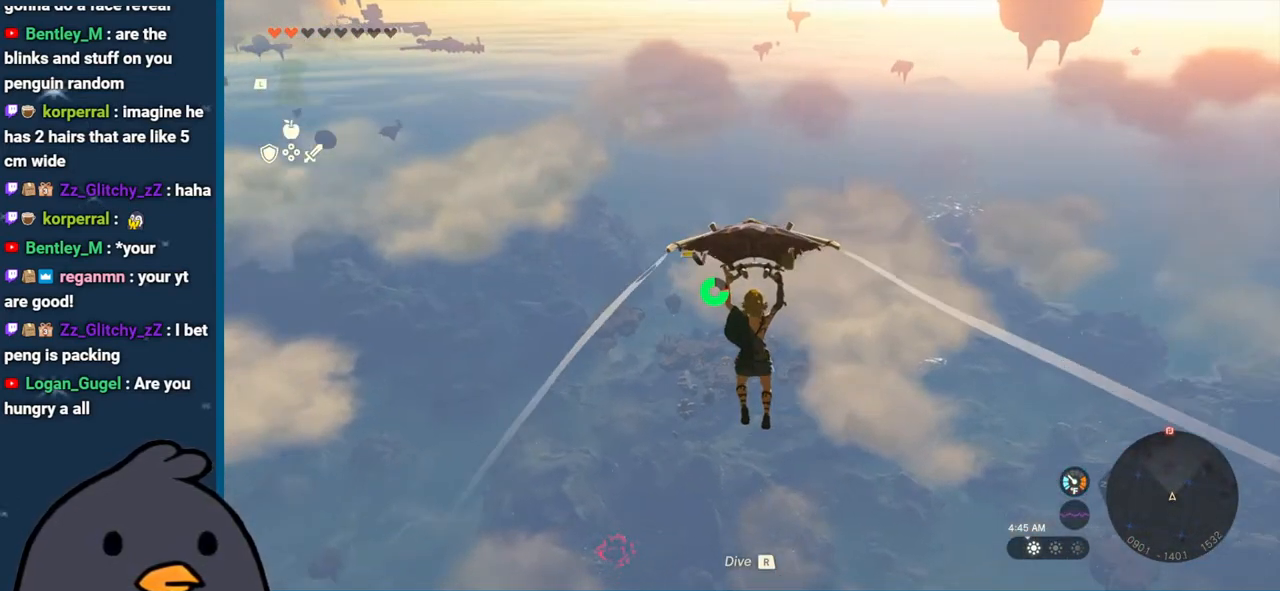
{"buttons": [], "left_stick": "up", "right_stick": "center", "events": []}
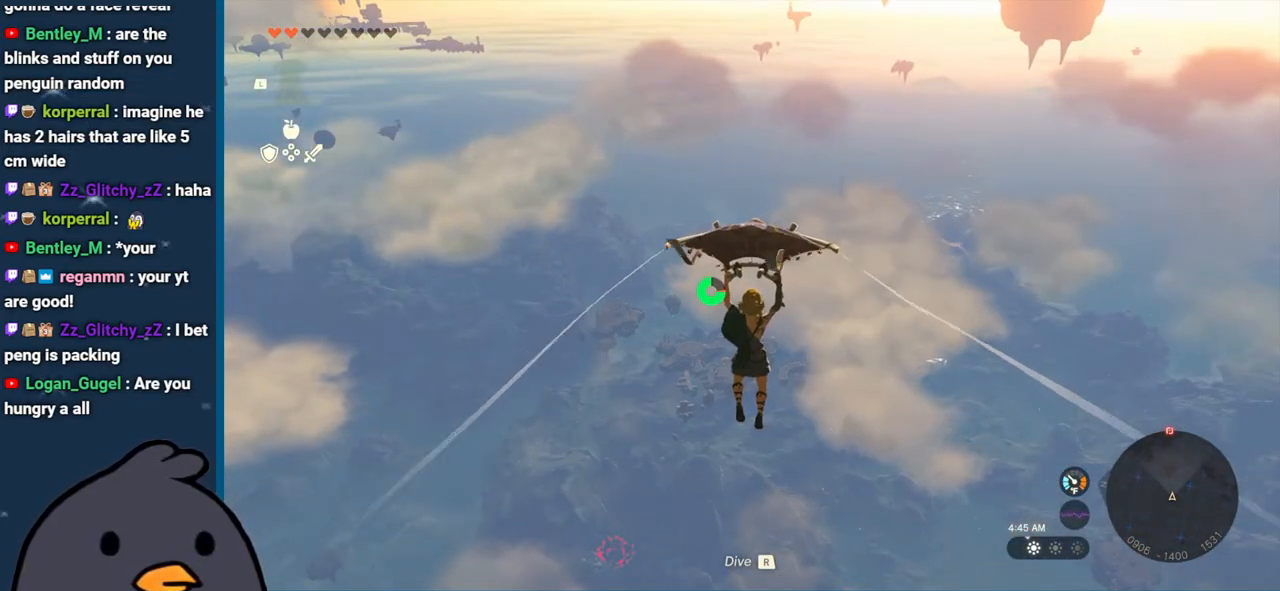
{"buttons": [], "left_stick": "up", "right_stick": "center", "events": []}
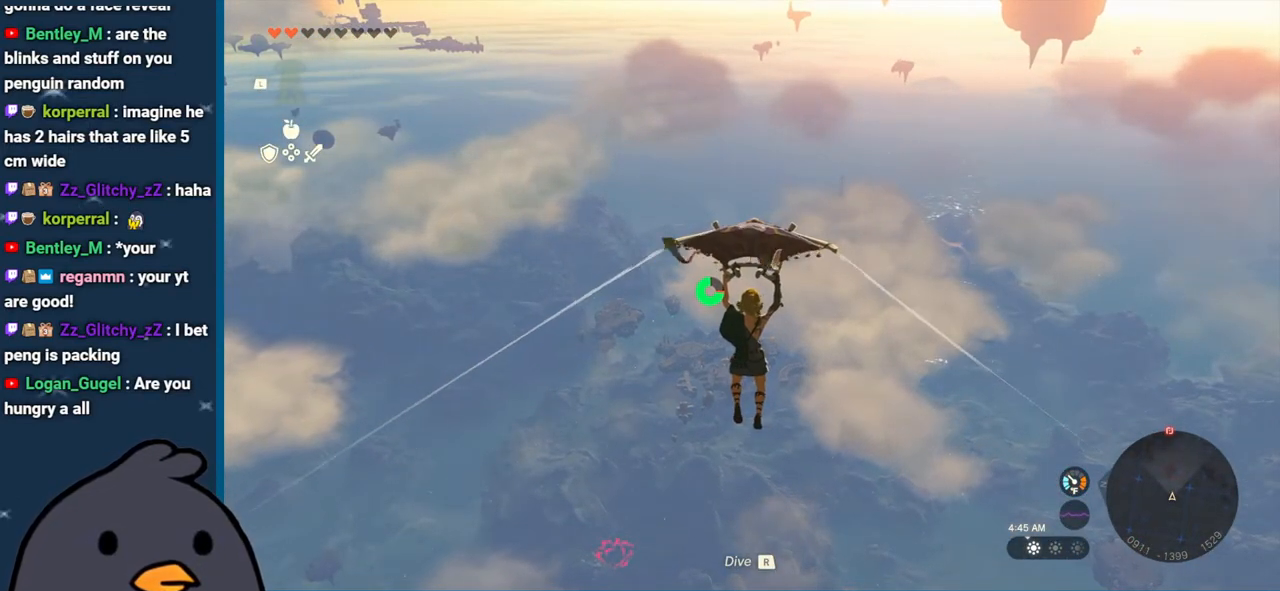
{"buttons": [], "left_stick": "up", "right_stick": "center", "events": []}
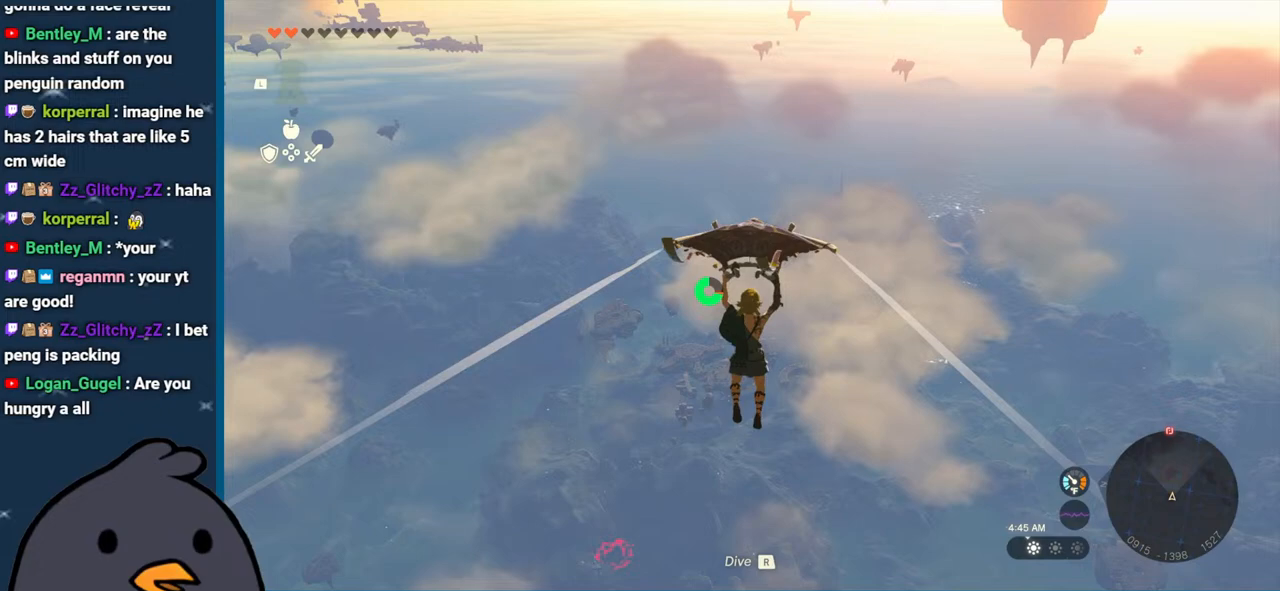
{"buttons": [], "left_stick": "up", "right_stick": "center", "events": []}
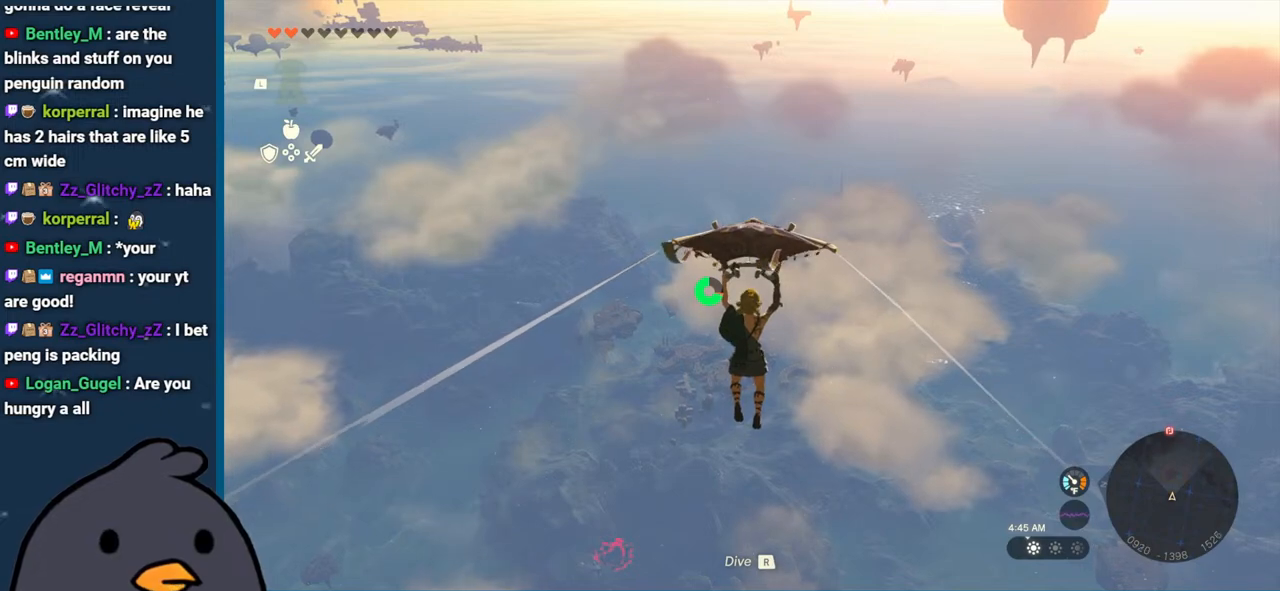
{"buttons": [], "left_stick": "up", "right_stick": "center", "events": []}
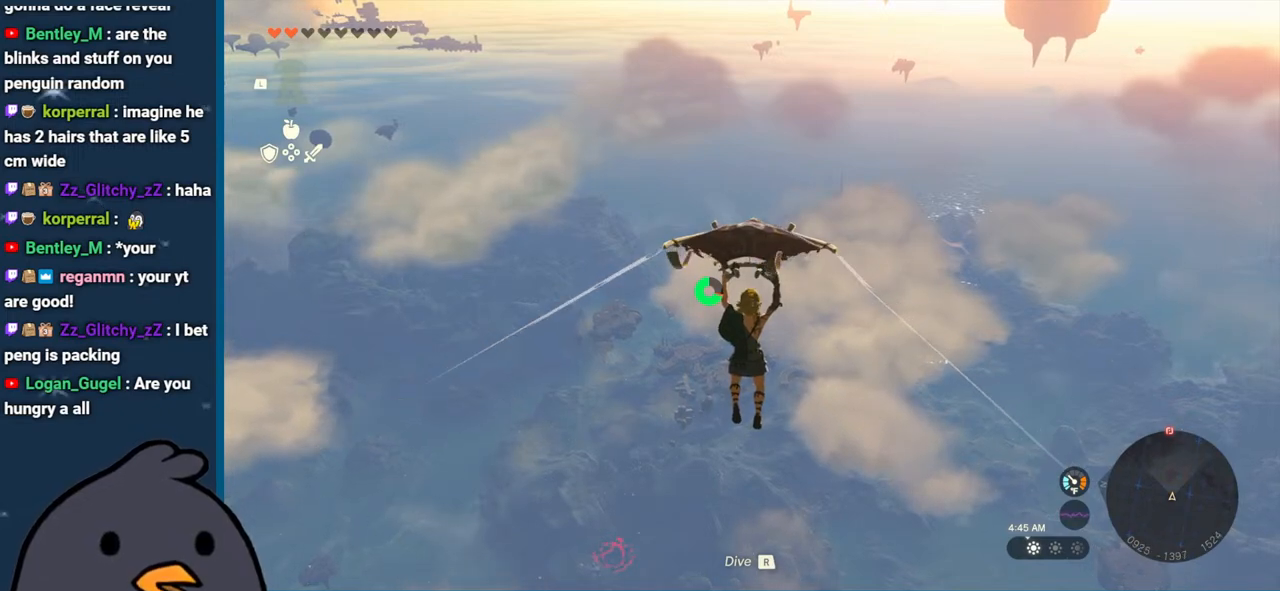
{"buttons": [], "left_stick": "up", "right_stick": "center", "events": []}
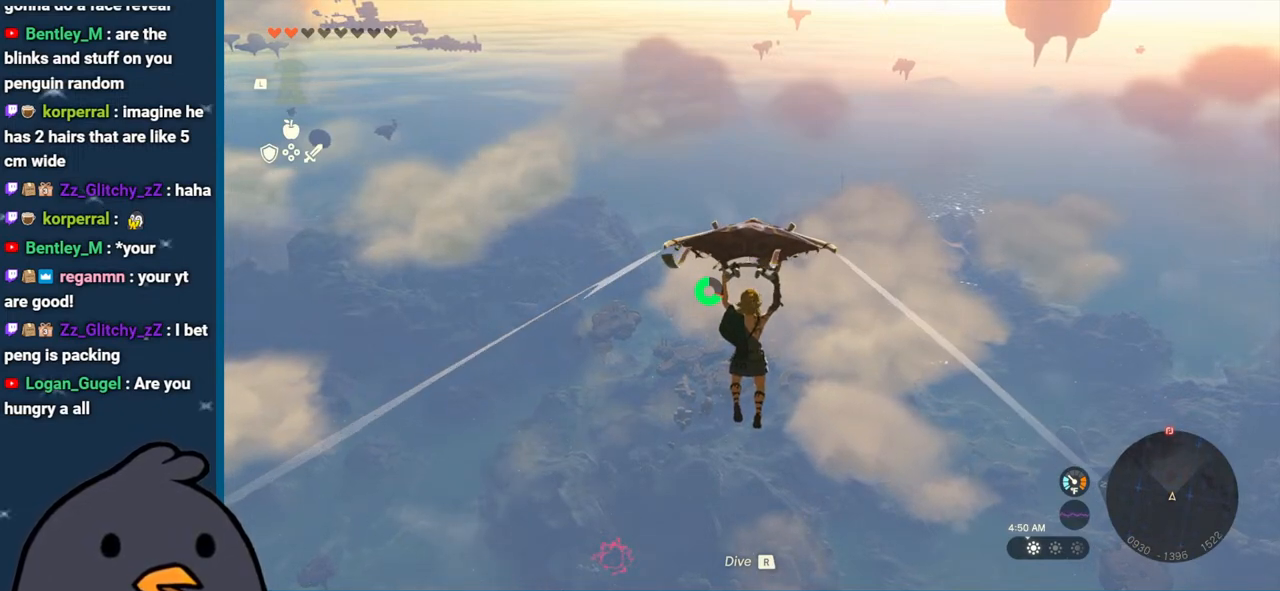
{"buttons": [], "left_stick": "up", "right_stick": "center", "events": []}
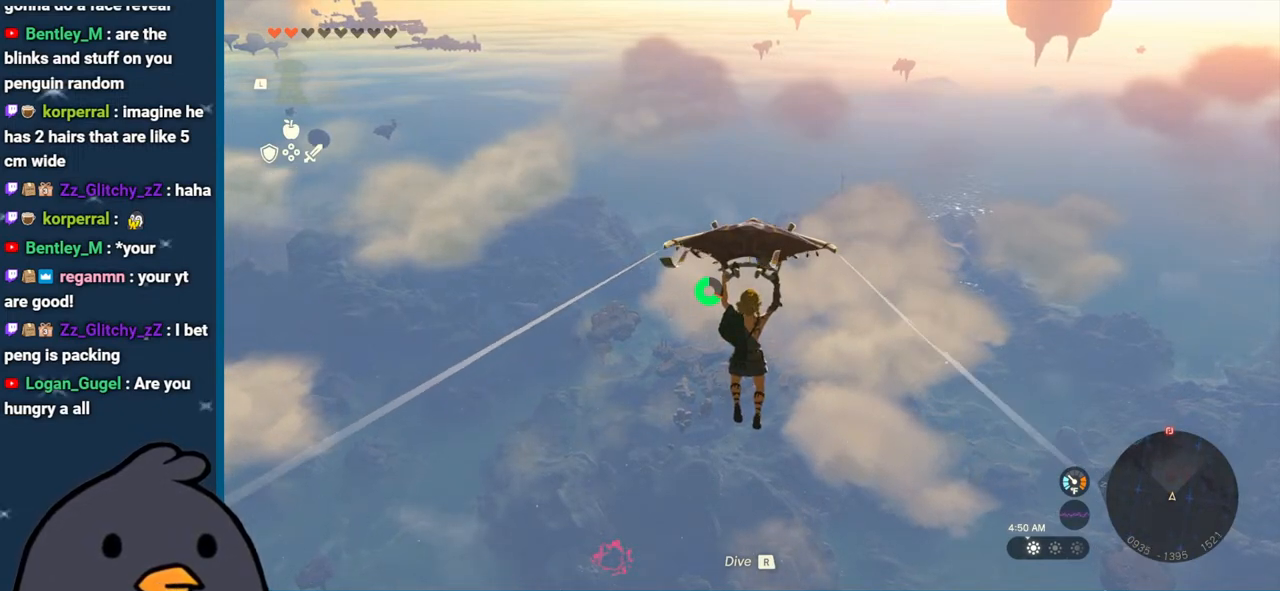
{"buttons": [], "left_stick": "up", "right_stick": "center", "events": []}
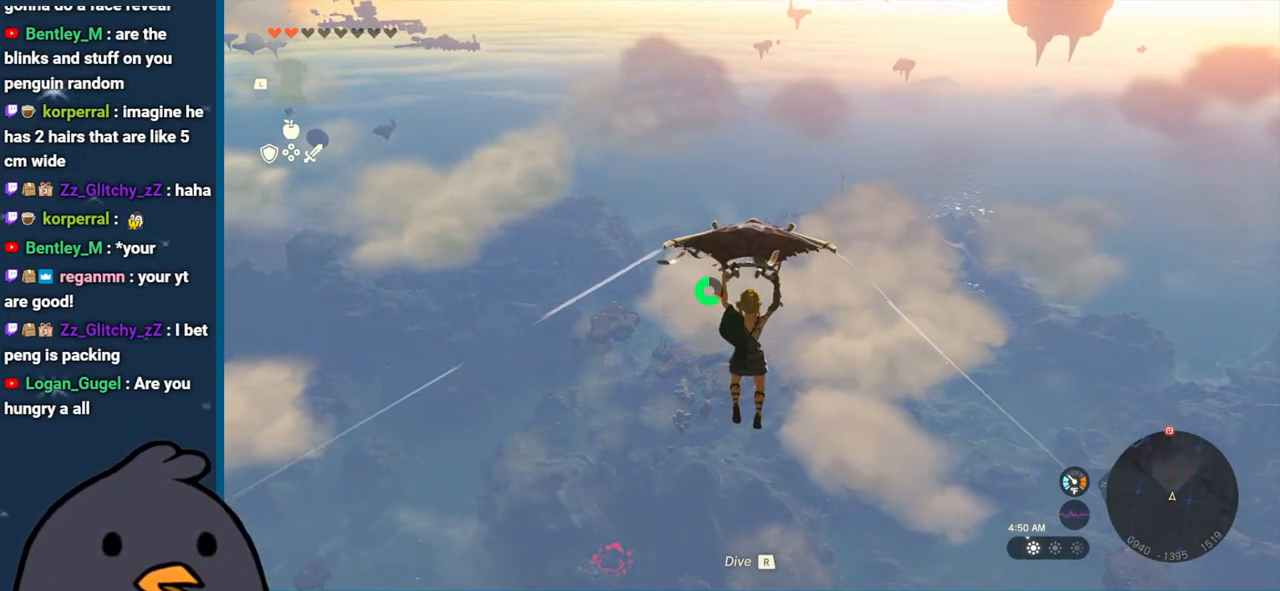
{"buttons": [], "left_stick": "up", "right_stick": "center", "events": []}